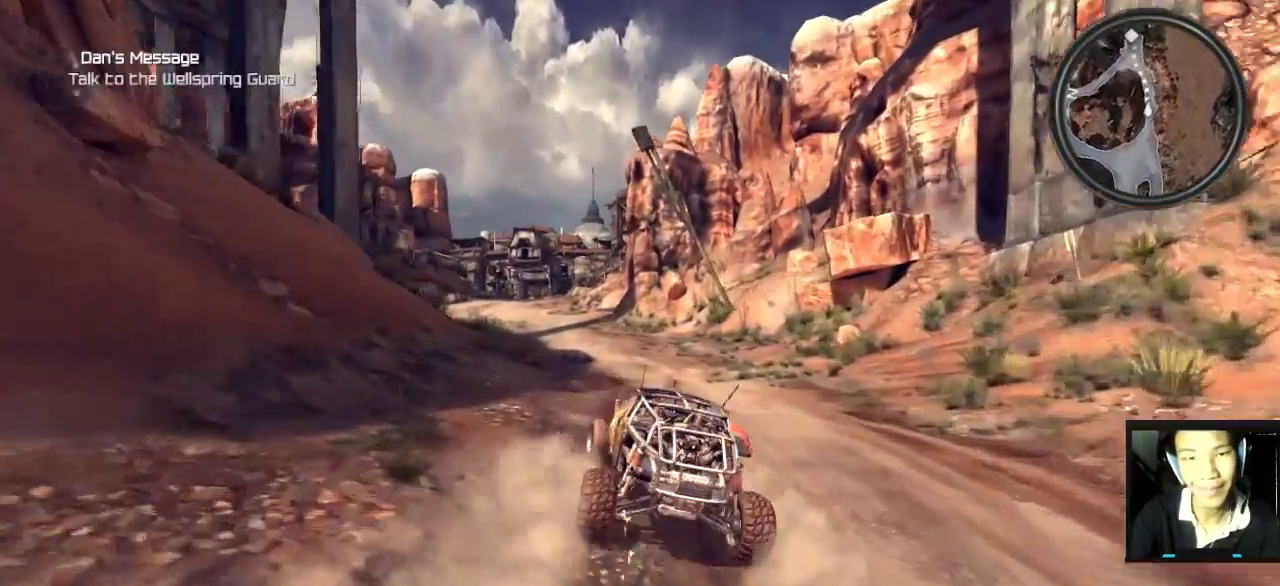
Gameplay with keyboard and mouse; each line is a JSON object with the keys and mouse buttons held at the frame after it. "events" lists presses ("down") and releases ("up") of "1", "2", "3", "4", "5", "a", "alt", "c", "caps_lock", "ctrl", "d", "e", "f", "g", "q", "r", "s", "shift", "space", "t", "tab", "v", "w", "x", "z", "mouse_left", "mouse_wheel" and "mouse_right" between this image and that frame as [ms after this image, input, new state], when the widget could be followed in between. "mouse_left", "mouse_wheel", "mouse_right" = the "left", "wheel", "right" buttons of the "mouse" list. No other keys are recorded. "wheel" means that the mouse wheel is clicked or scrolled. "mouse_move" is the direction in which the mouse moves at that frame (one of eight, or "still"), when it could be read.
{"keys": ["w"], "mouse": [], "mouse_move": "still", "events": [[50, "a", "up"]]}
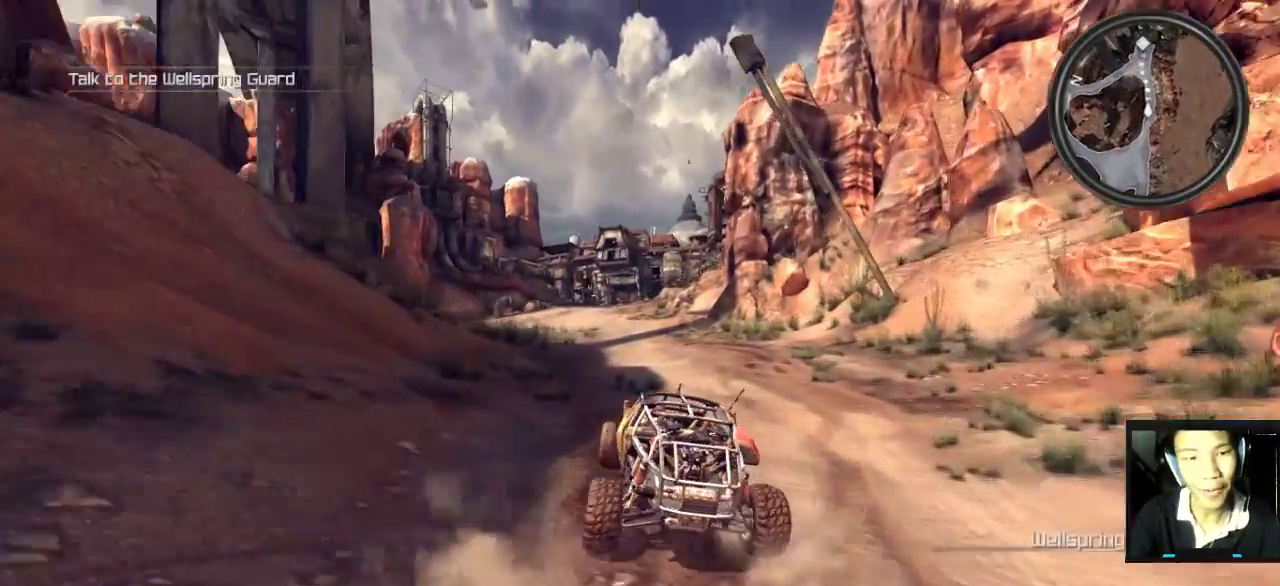
{"keys": ["a", "w"], "mouse": [], "mouse_move": "still", "events": [[383, "a", "down"]]}
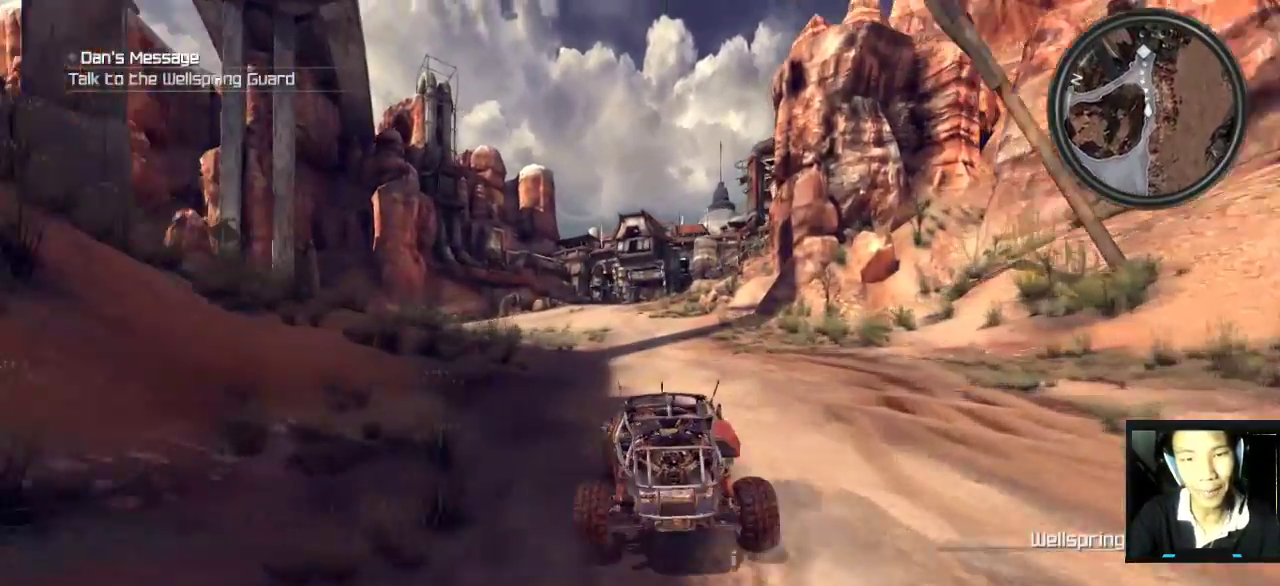
{"keys": ["w"], "mouse": [], "mouse_move": "still", "events": [[50, "a", "up"]]}
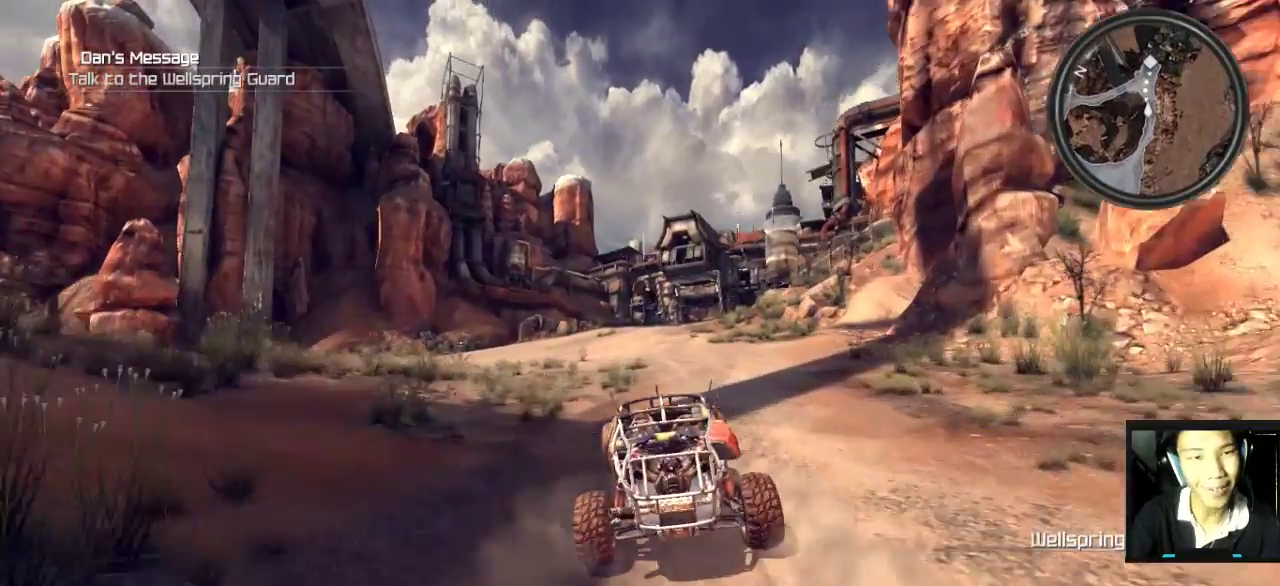
{"keys": ["d", "w"], "mouse": [], "mouse_move": "still", "events": [[33, "a", "down"], [183, "a", "up"], [317, "d", "down"]]}
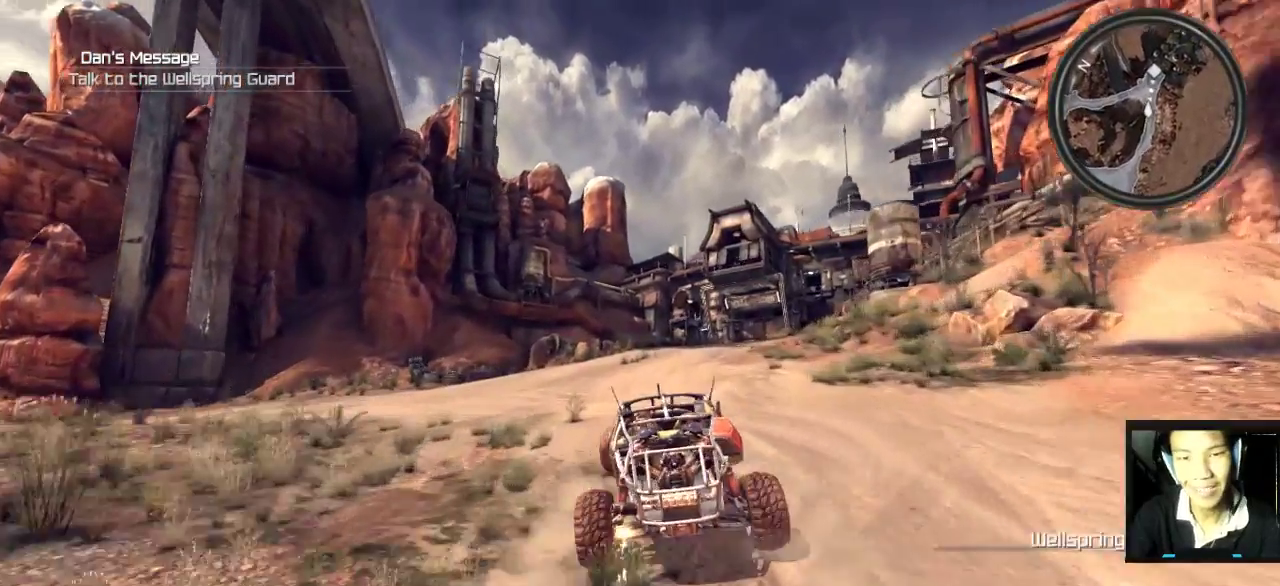
{"keys": ["w"], "mouse": [], "mouse_move": "still", "events": [[17, "d", "up"], [283, "d", "down"], [417, "d", "up"]]}
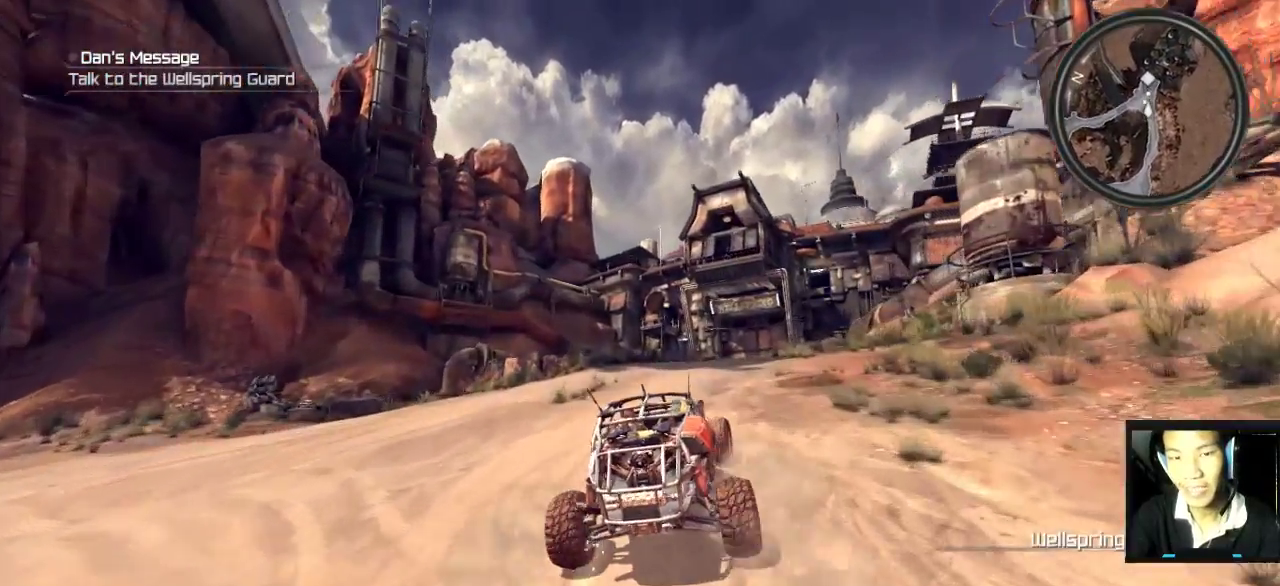
{"keys": ["a"], "mouse": [], "mouse_move": "still", "events": [[50, "d", "down"], [167, "w", "up"], [267, "d", "up"], [267, "w", "down"], [400, "a", "down"], [433, "w", "up"]]}
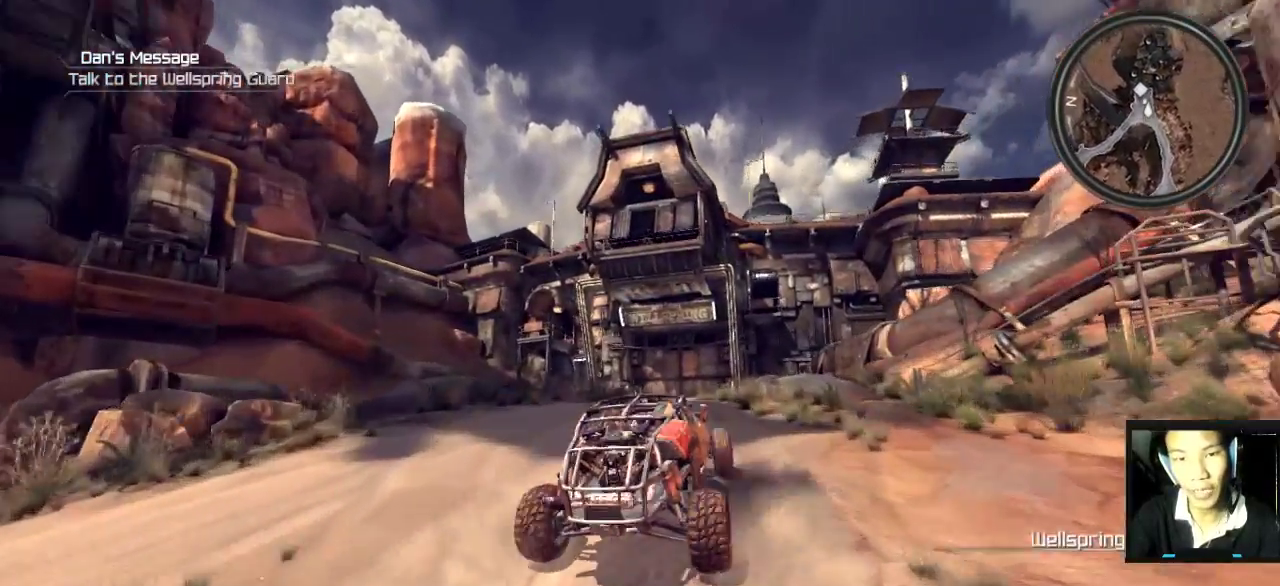
{"keys": ["d"], "mouse": [], "mouse_move": "still", "events": [[50, "a", "up"], [50, "s", "down"], [183, "s", "up"], [467, "d", "down"]]}
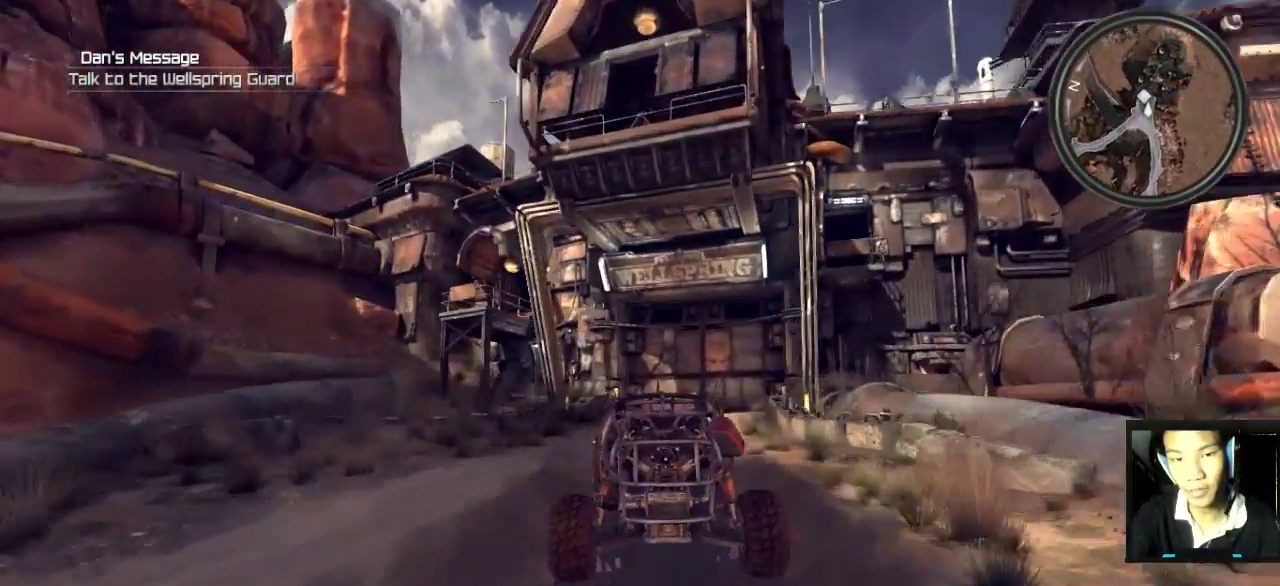
{"keys": ["s"], "mouse": [], "mouse_move": "still", "events": [[117, "d", "up"], [233, "s", "down"]]}
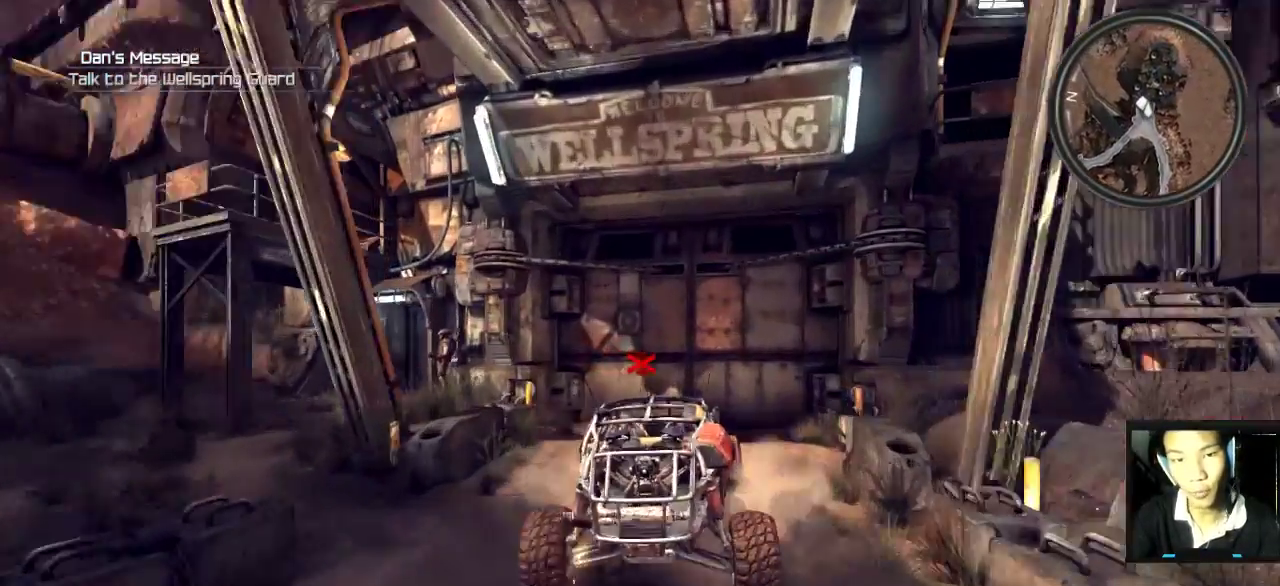
{"keys": [], "mouse": [], "mouse_move": "still", "events": [[217, "s", "up"]]}
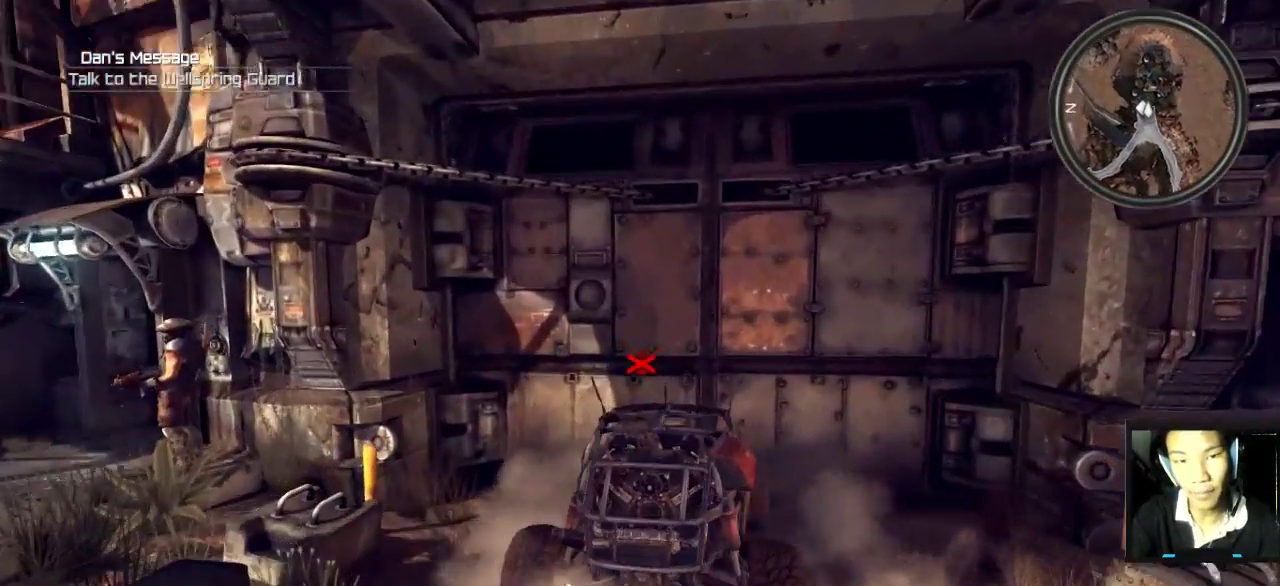
{"keys": [], "mouse": [], "mouse_move": "still", "events": []}
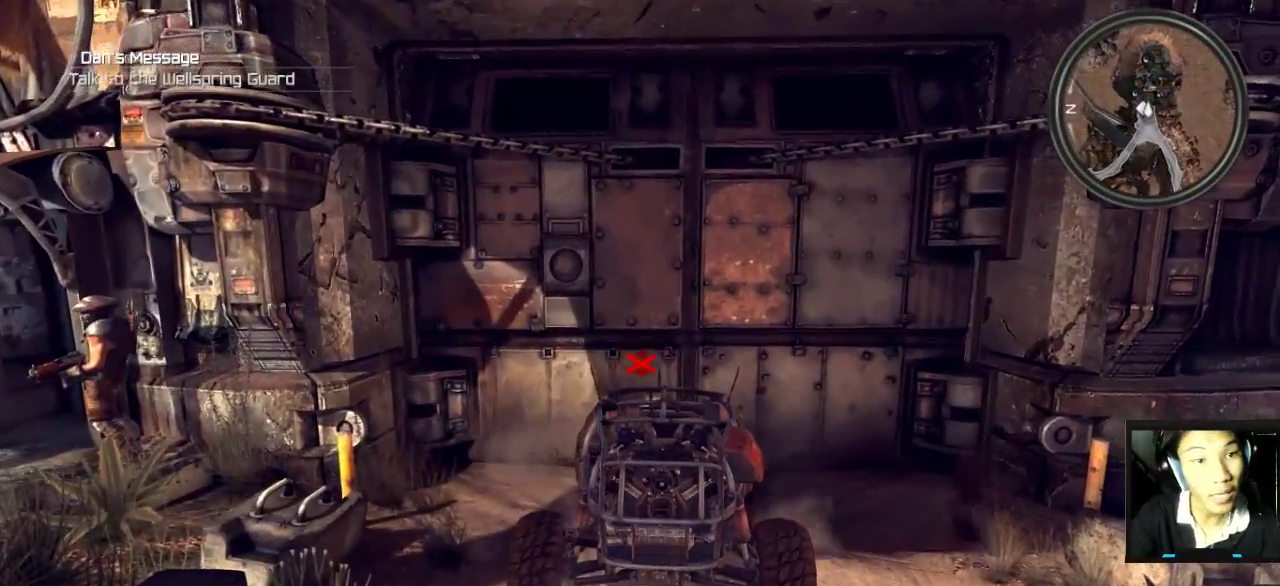
{"keys": [], "mouse": [], "mouse_move": "still", "events": []}
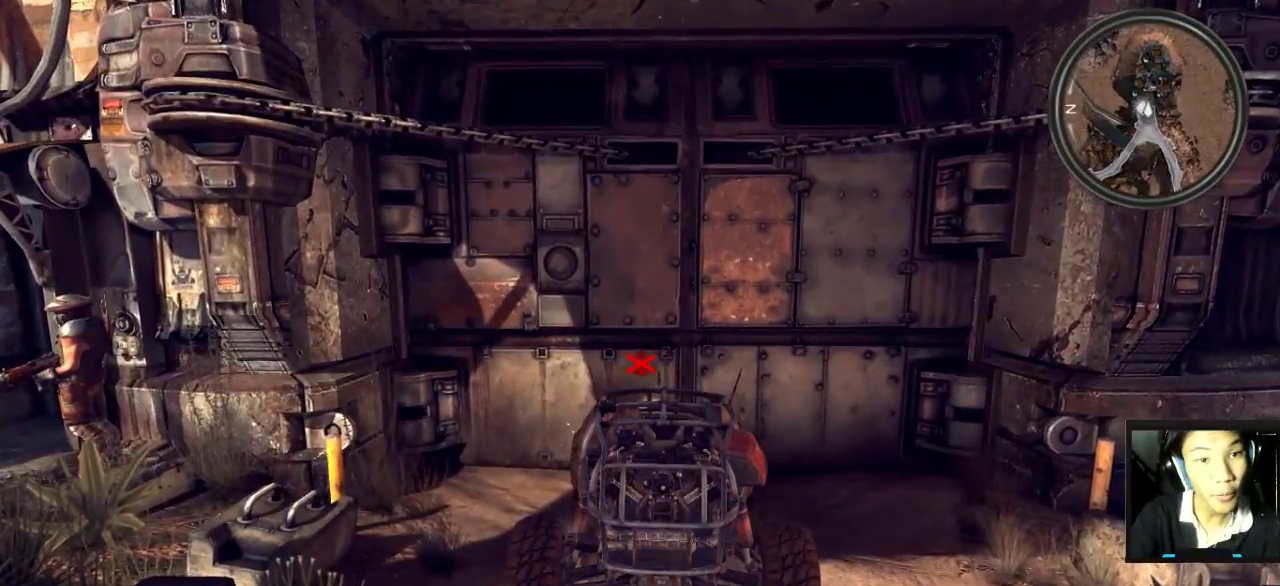
{"keys": [], "mouse": [], "mouse_move": "still", "events": [[150, "s", "down"], [450, "s", "up"]]}
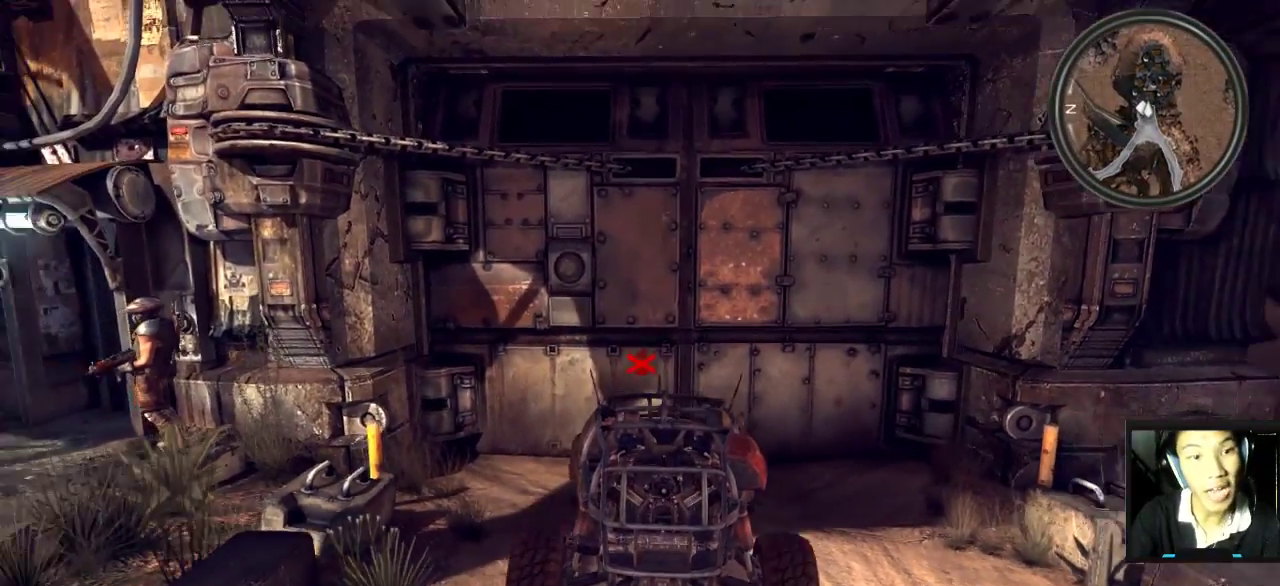
{"keys": [], "mouse": [], "mouse_move": "still", "events": []}
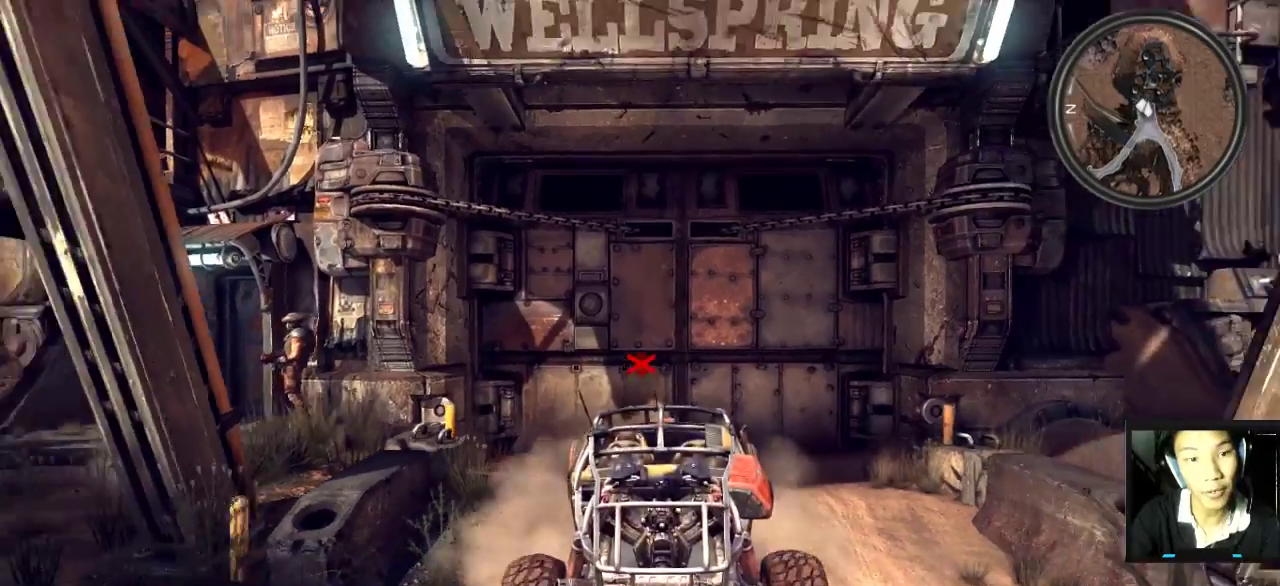
{"keys": ["w"], "mouse": [], "mouse_move": "still", "events": [[433, "w", "down"]]}
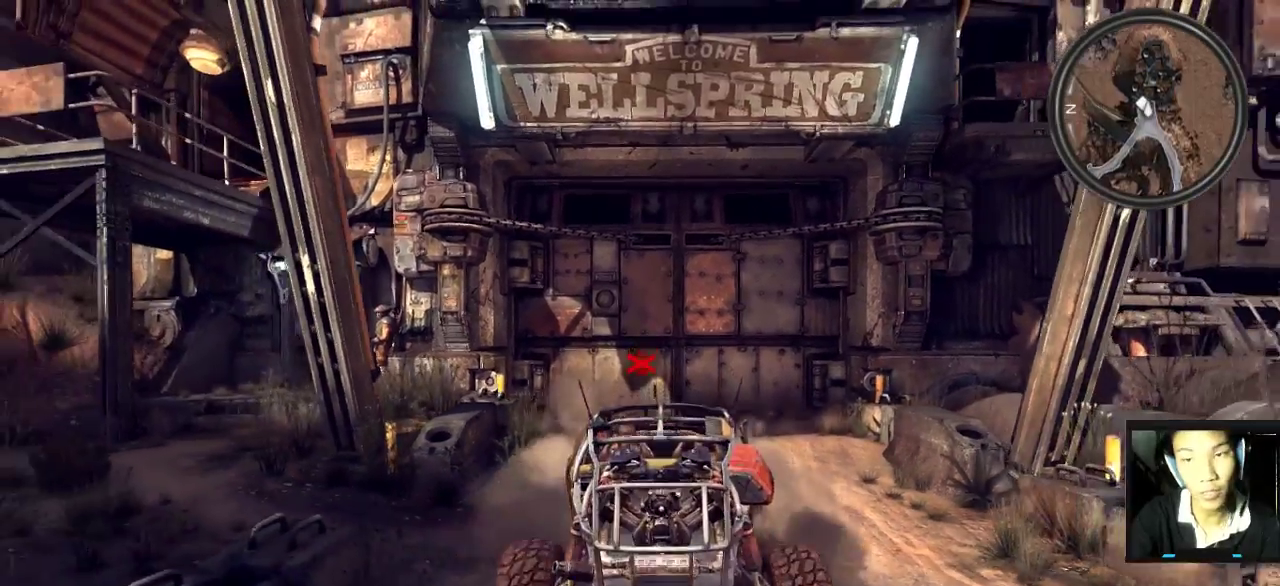
{"keys": [], "mouse": [], "mouse_move": "still", "events": [[217, "w", "up"], [250, "e", "down"], [300, "e", "up"]]}
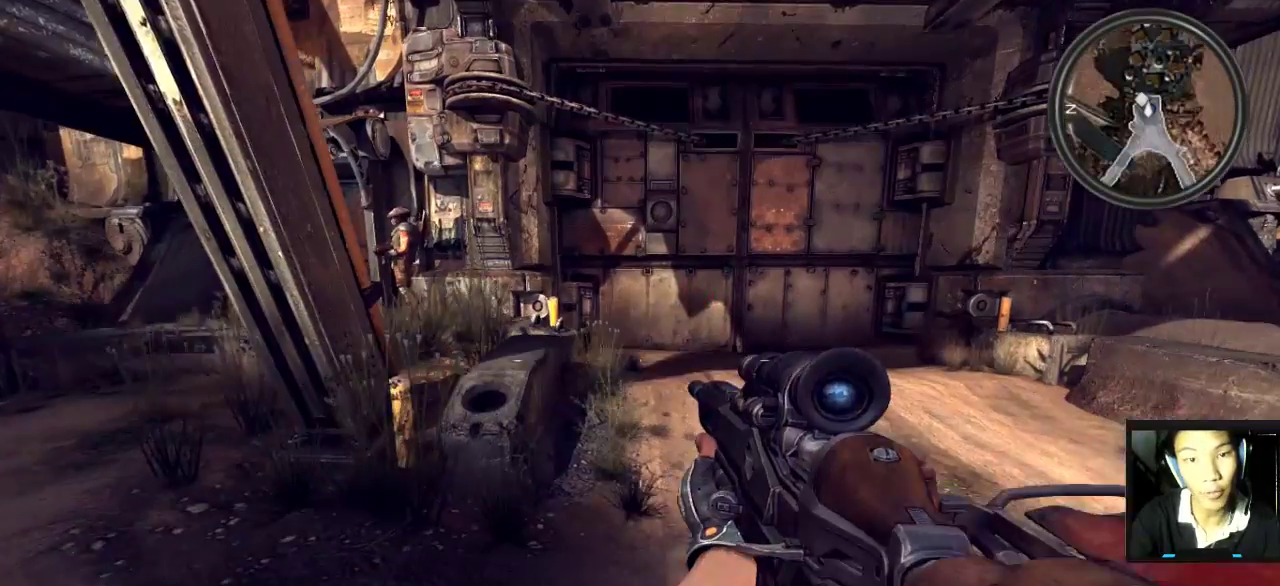
{"keys": ["a", "w"], "mouse": [], "mouse_move": "left", "events": [[267, "a", "down"], [417, "w", "down"]]}
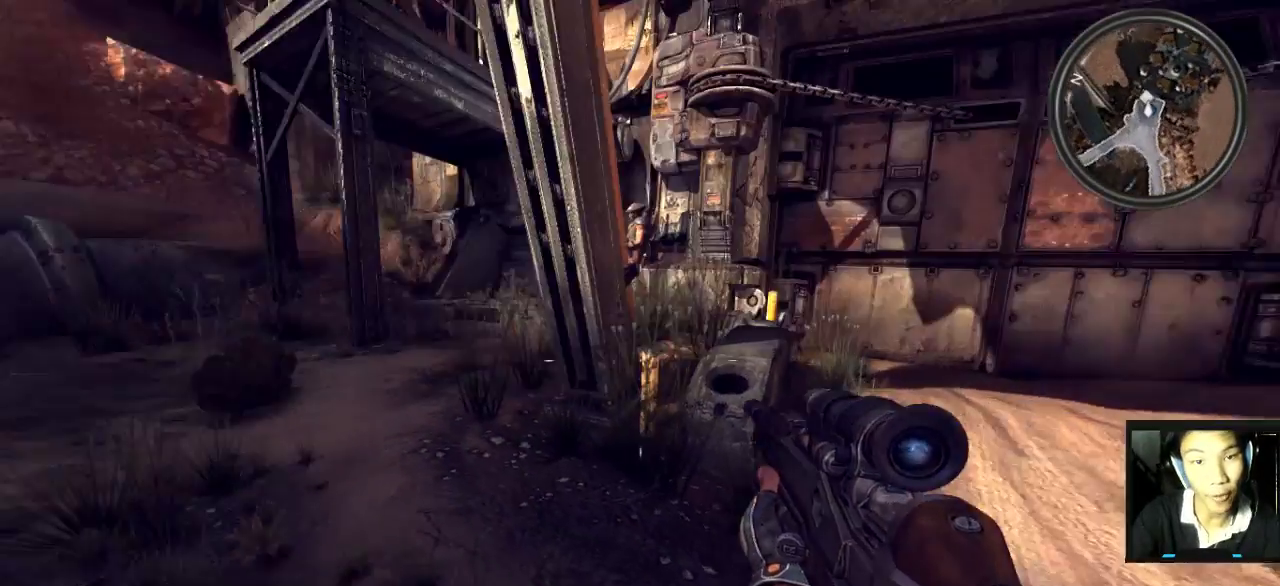
{"keys": ["a", "w"], "mouse": [], "mouse_move": "still", "events": [[100, "a", "up"], [233, "a", "down"]]}
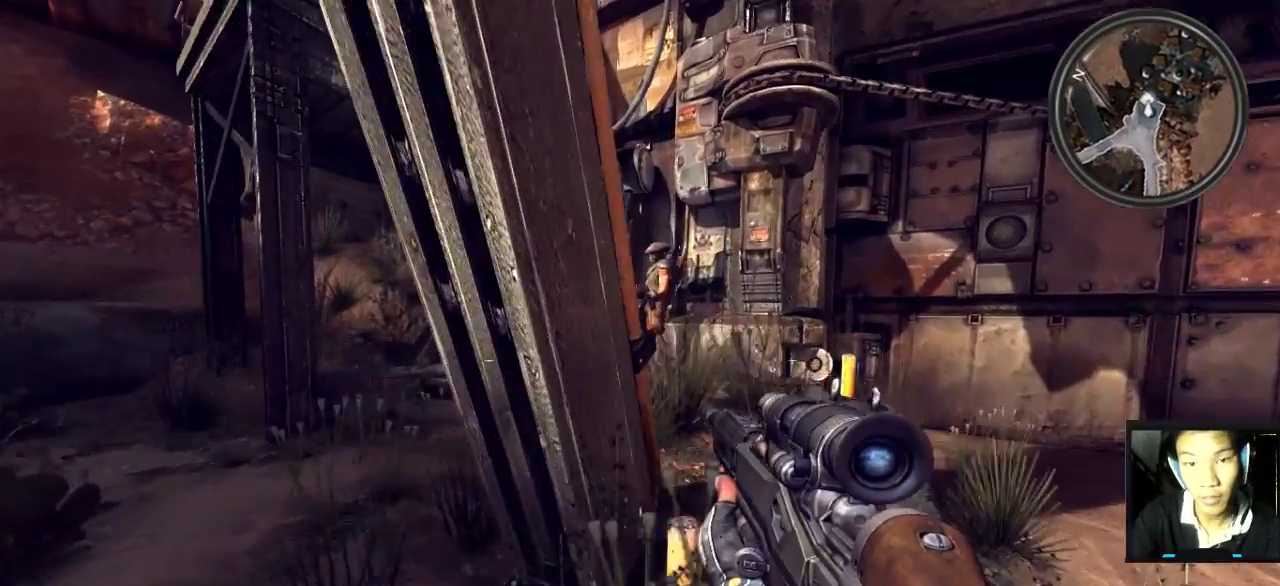
{"keys": ["w"], "mouse": [], "mouse_move": "still", "events": [[17, "w", "up"], [333, "w", "down"], [433, "a", "up"]]}
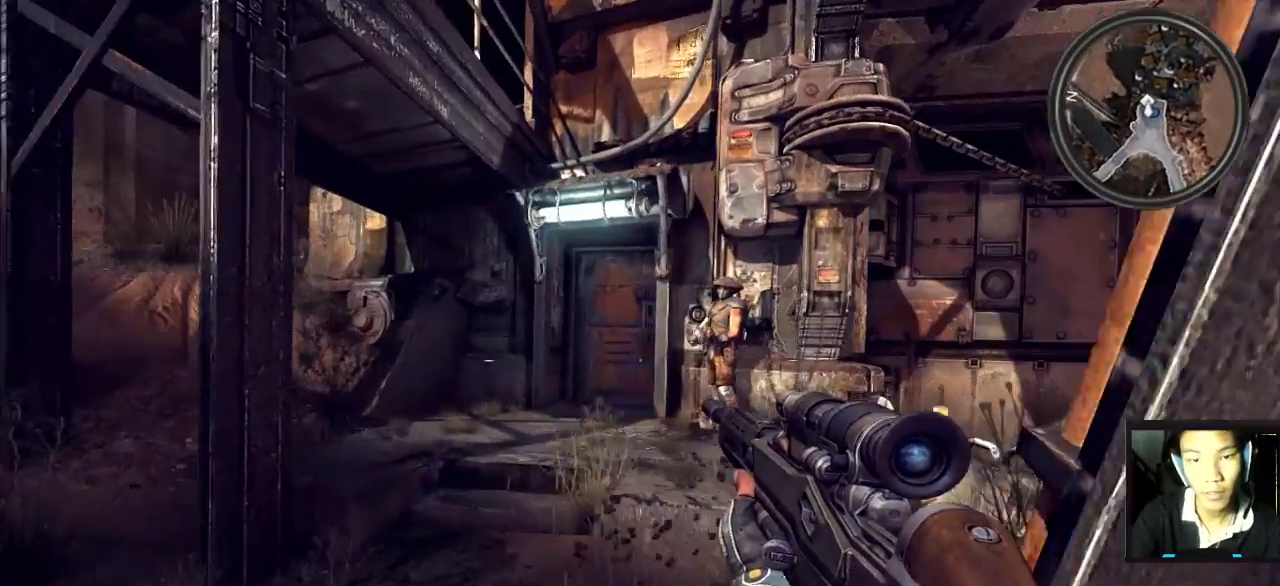
{"keys": ["a", "w"], "mouse": [], "mouse_move": "down-right", "events": [[500, "a", "down"]]}
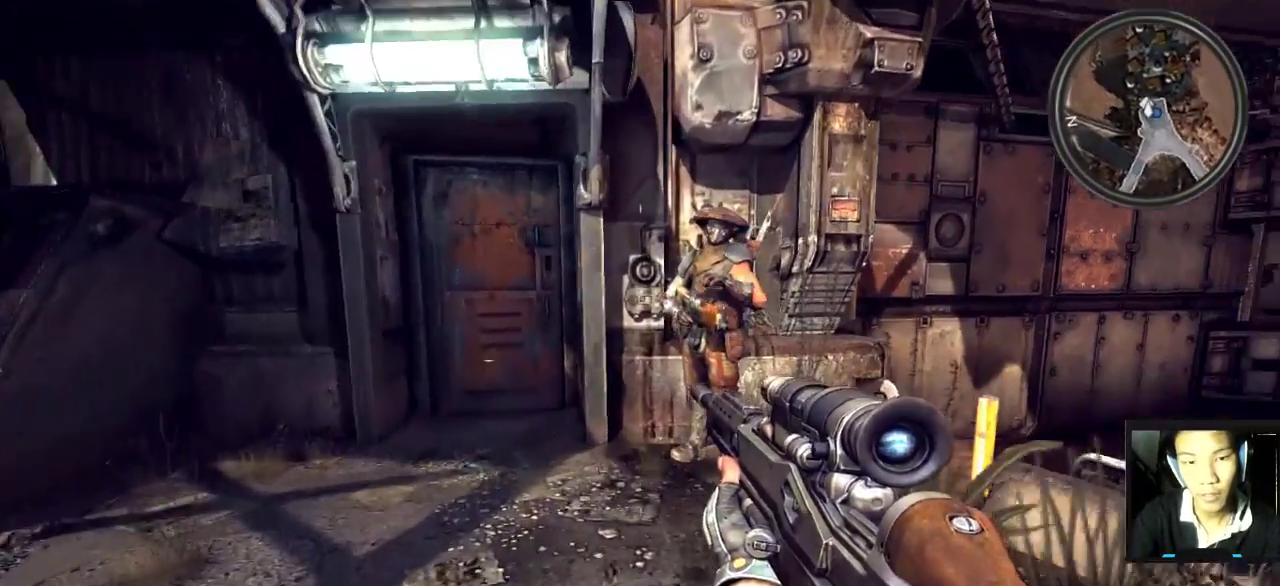
{"keys": [], "mouse": [], "mouse_move": "still", "events": [[167, "a", "up"], [167, "w", "up"]]}
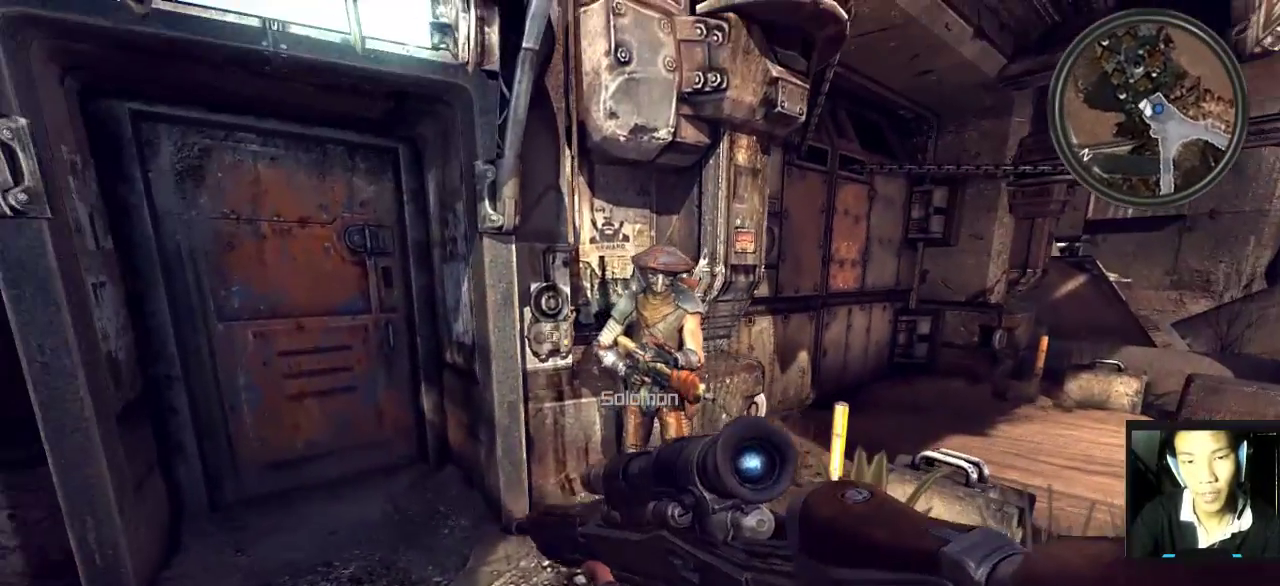
{"keys": [], "mouse": [], "mouse_move": "still", "events": [[400, "d", "down"], [400, "w", "down"], [500, "d", "up"], [500, "w", "up"]]}
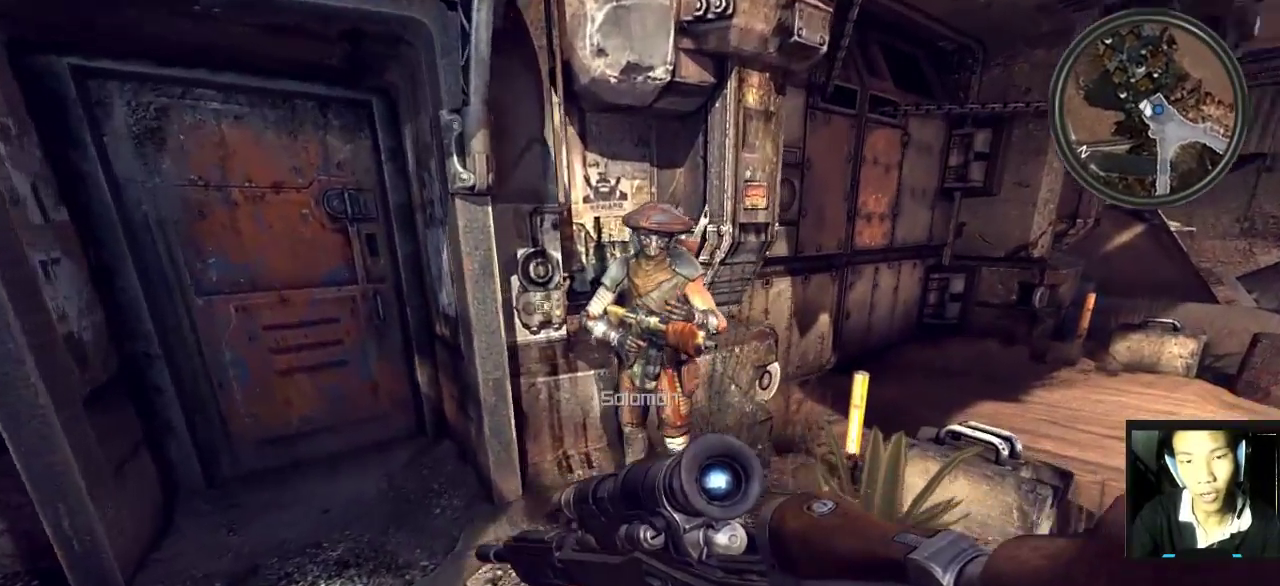
{"keys": [], "mouse": [], "mouse_move": "still", "events": []}
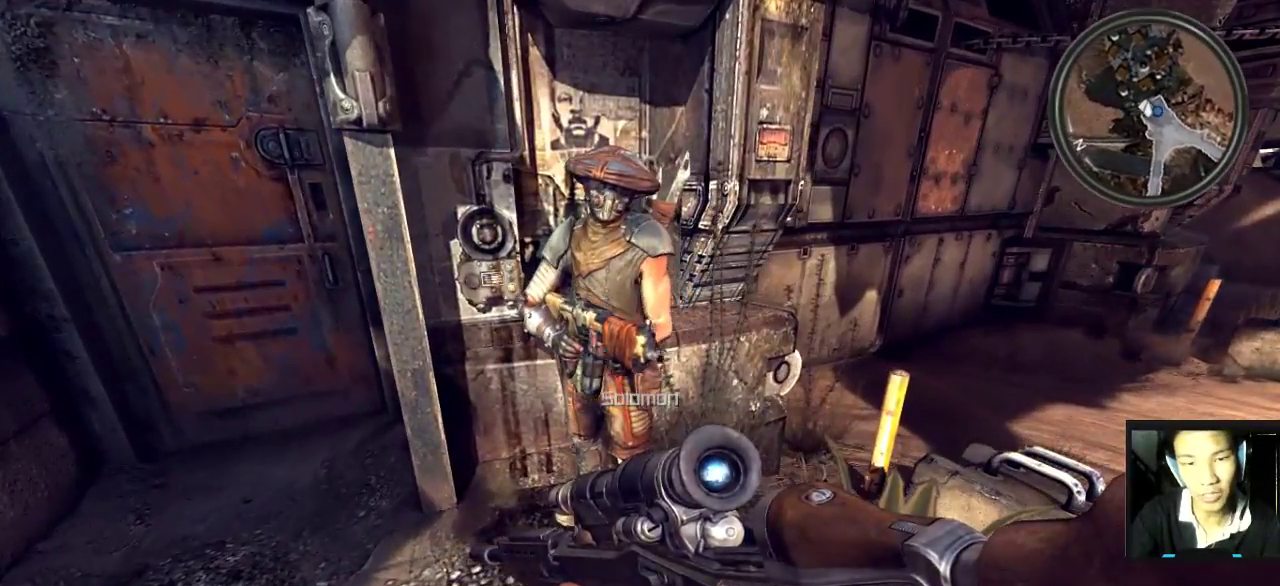
{"keys": [], "mouse": [], "mouse_move": "still", "events": []}
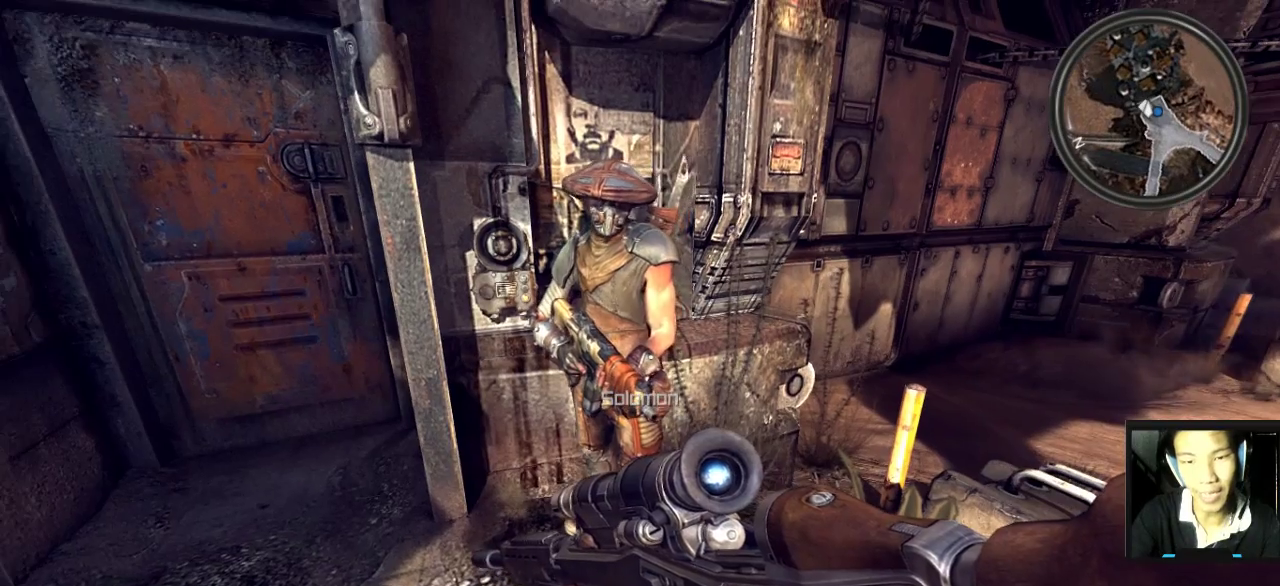
{"keys": [], "mouse": [], "mouse_move": "still", "events": []}
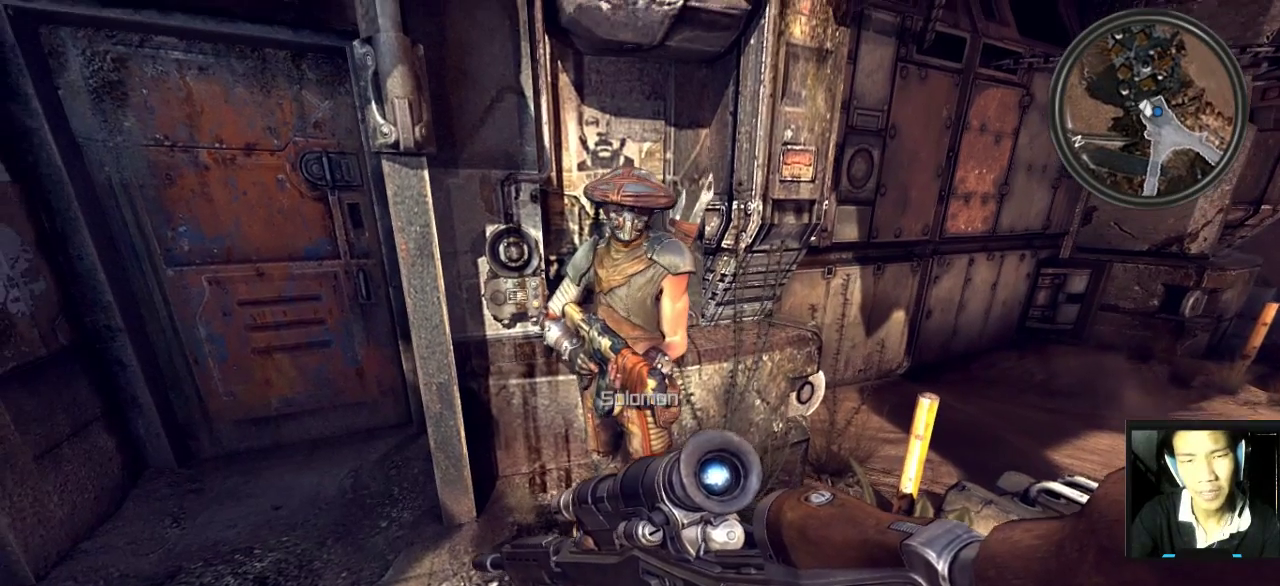
{"keys": [], "mouse": [], "mouse_move": "still", "events": []}
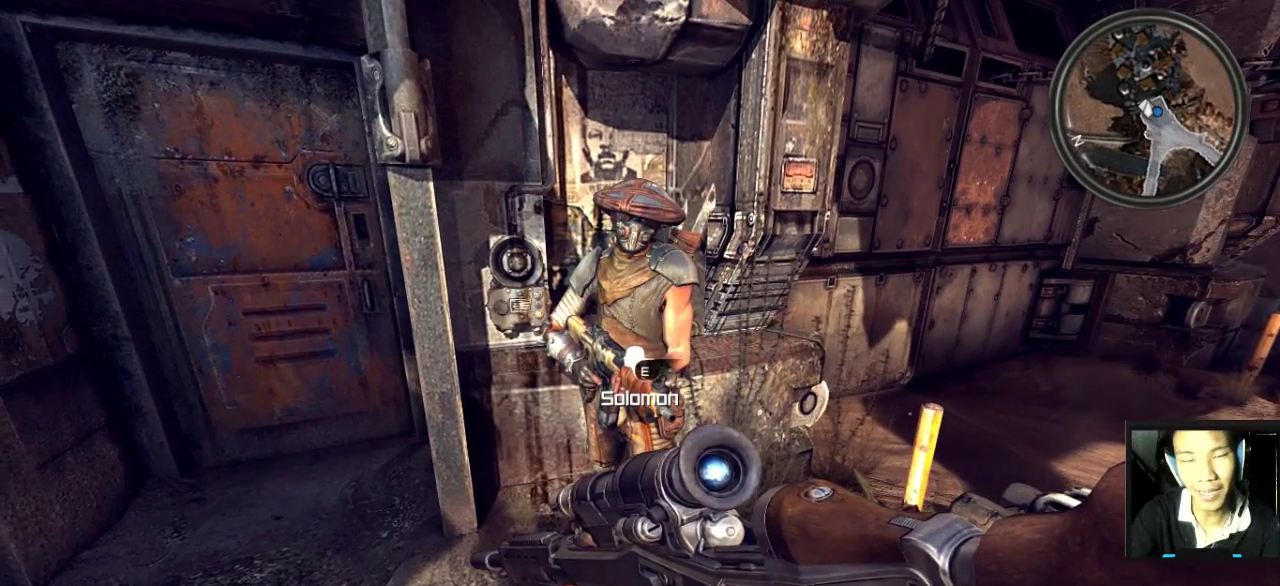
{"keys": [], "mouse": [], "mouse_move": "still", "events": []}
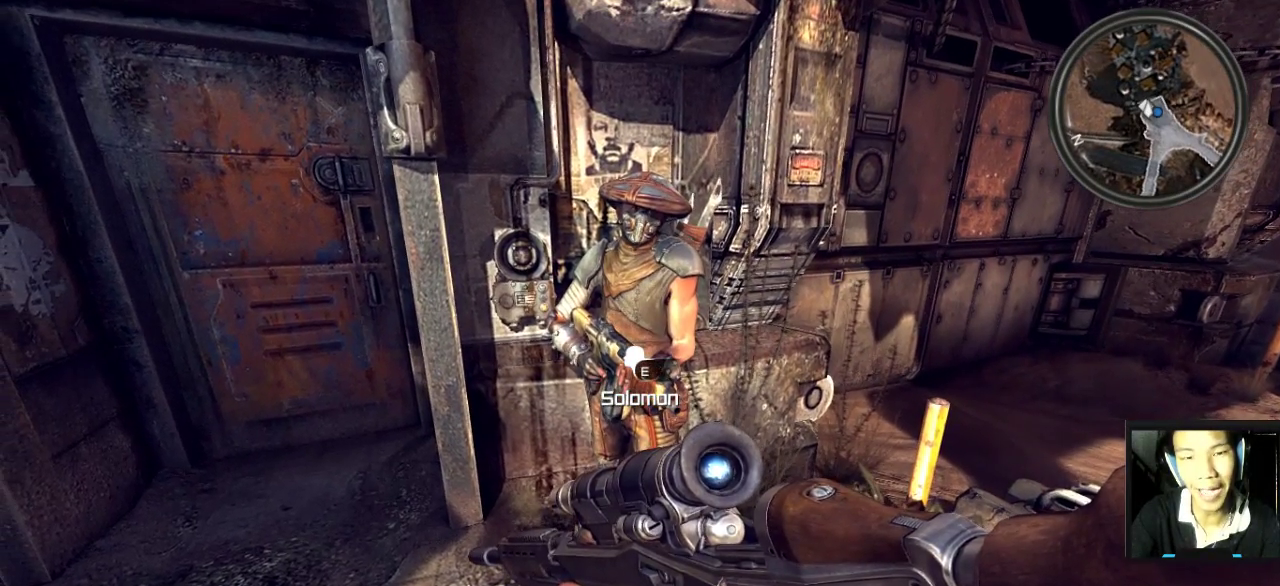
{"keys": [], "mouse": [], "mouse_move": "still", "events": []}
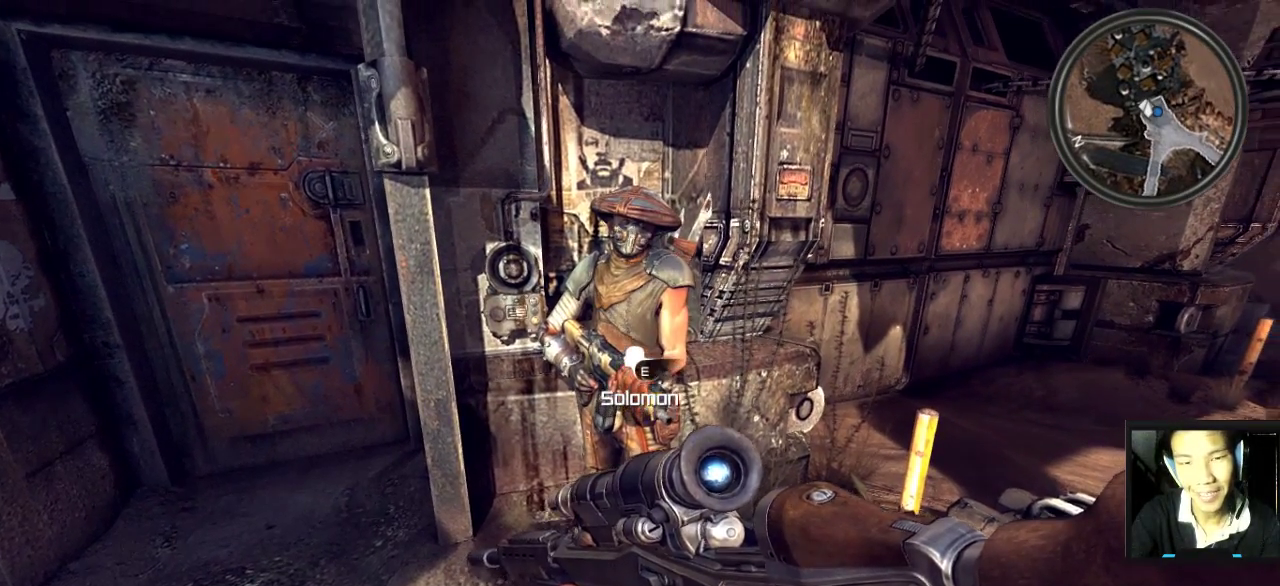
{"keys": [], "mouse": [], "mouse_move": "still", "events": []}
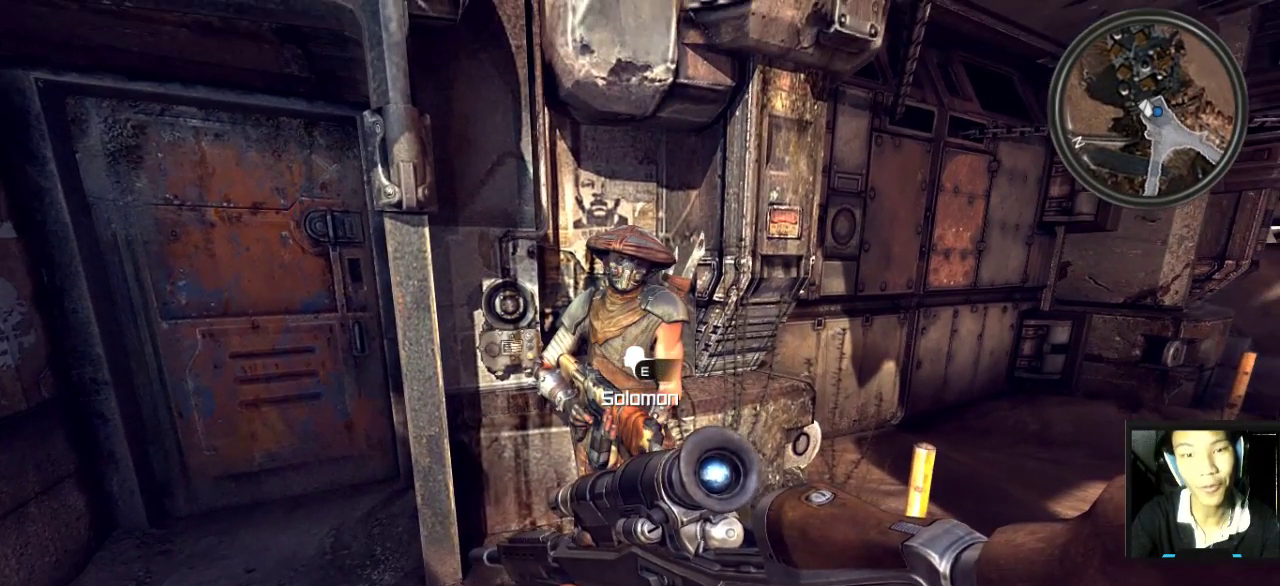
{"keys": [], "mouse": [], "mouse_move": "still", "events": [[433, "e", "down"], [483, "e", "up"]]}